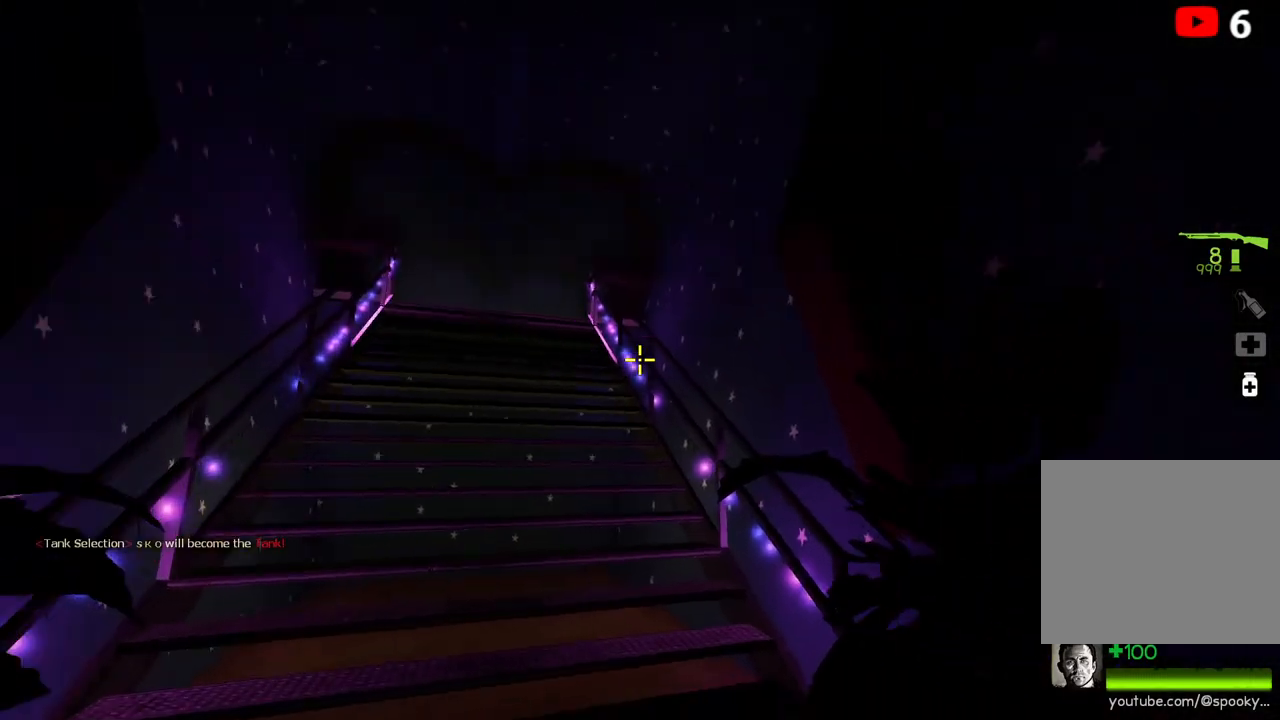
Gameplay with keyboard; each line is a JSON object with the keys held at the frame after it. "events" lists presses ("down") and releases ("up") of "a", "ctrl", "d", "e", "q", "s", "shift", "space" and "w" between this image and that frame as [ms after this image, input, new state], when the widget could be followed in between. No other keys are recorded. Mouse input is not recorded.
{"keys": ["d", "shift"], "events": [[33, "d", "down"], [250, "w", "down"], [433, "w", "up"]]}
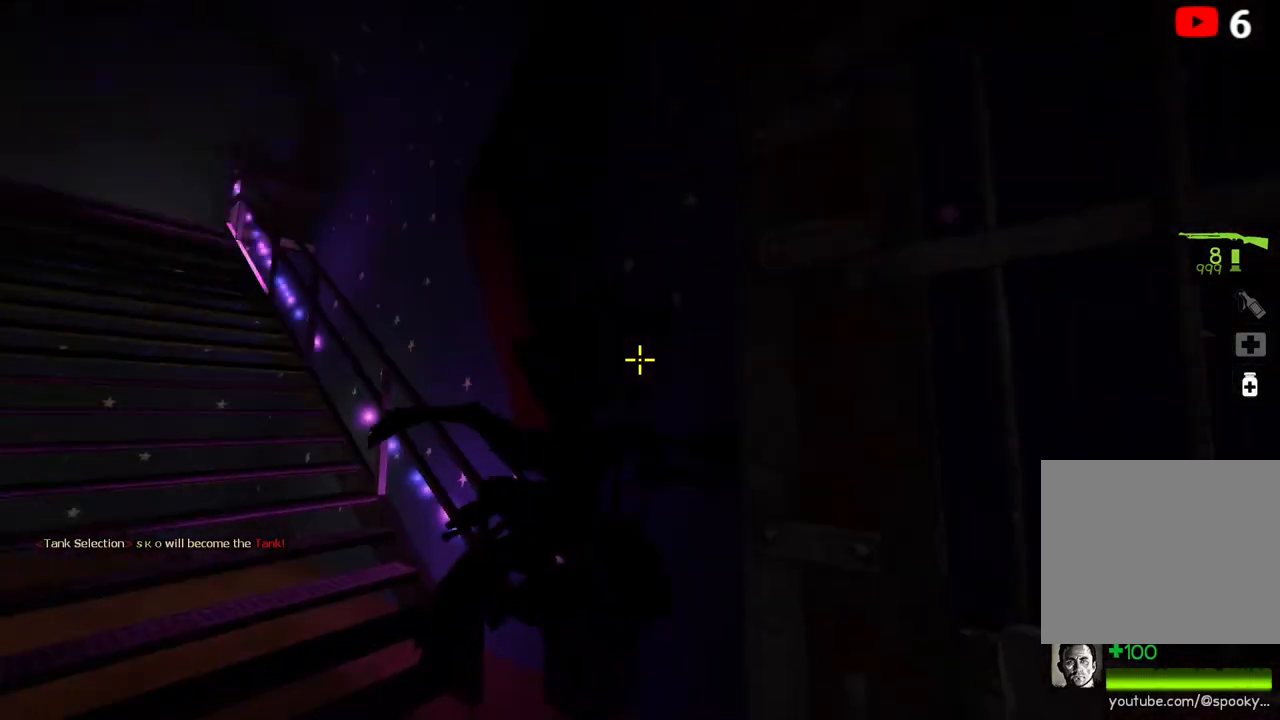
{"keys": ["shift"], "events": [[133, "s", "down"], [183, "d", "up"], [333, "s", "up"]]}
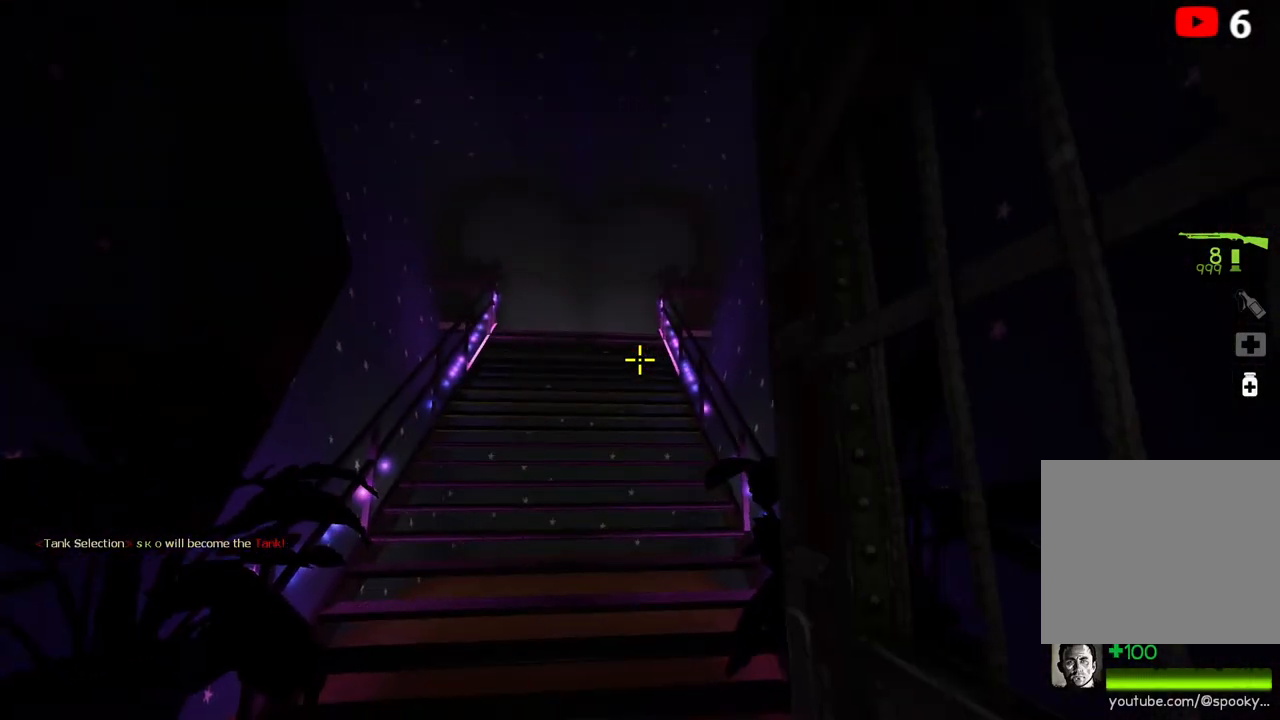
{"keys": ["shift"], "events": []}
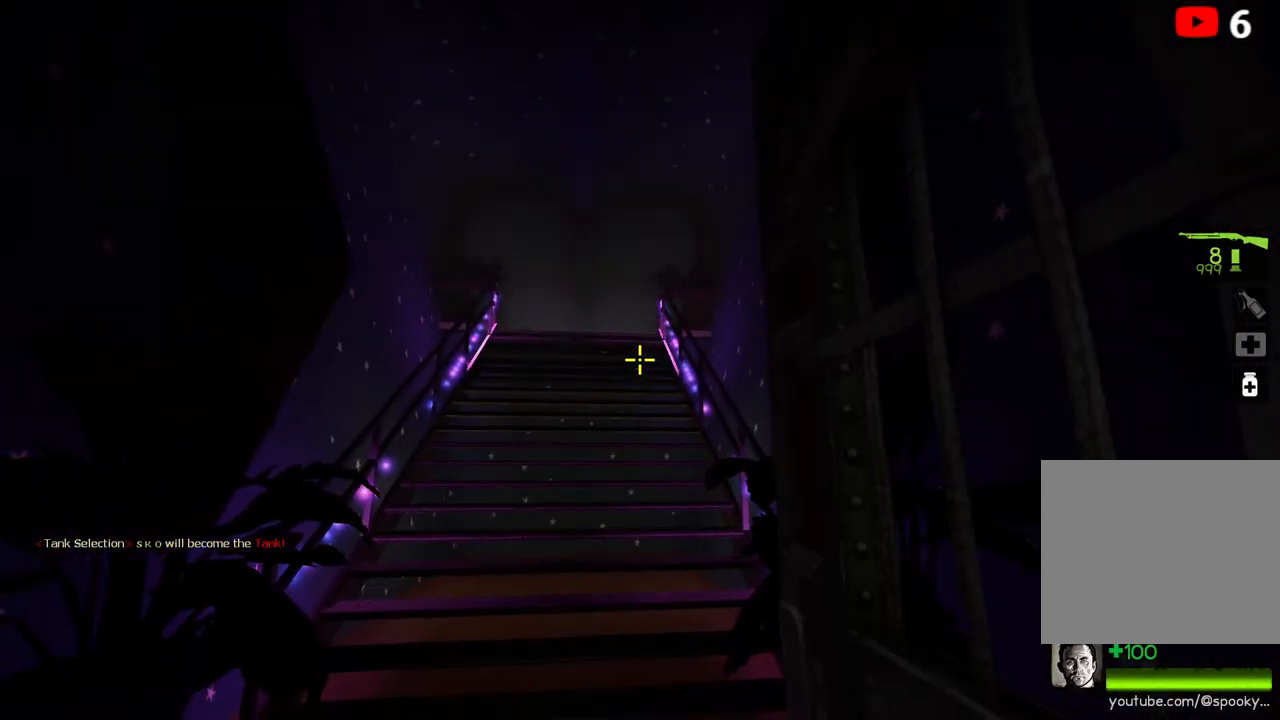
{"keys": ["shift"], "events": []}
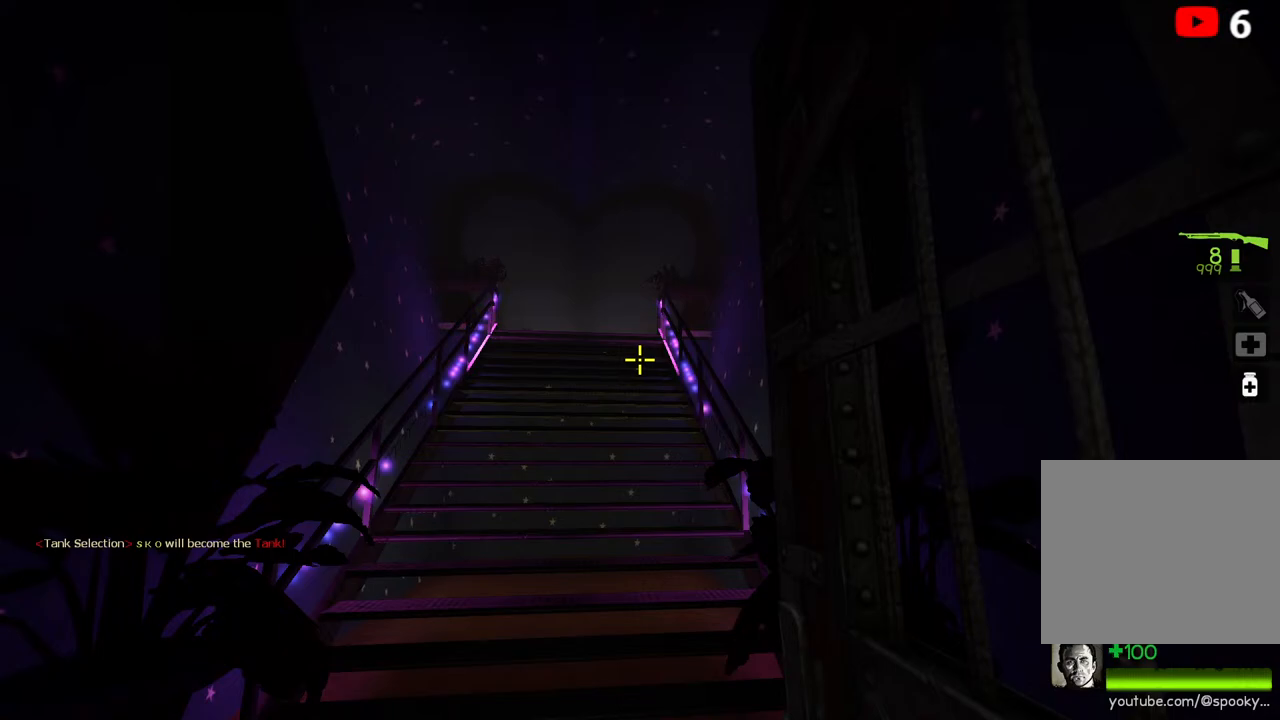
{"keys": ["shift"], "events": []}
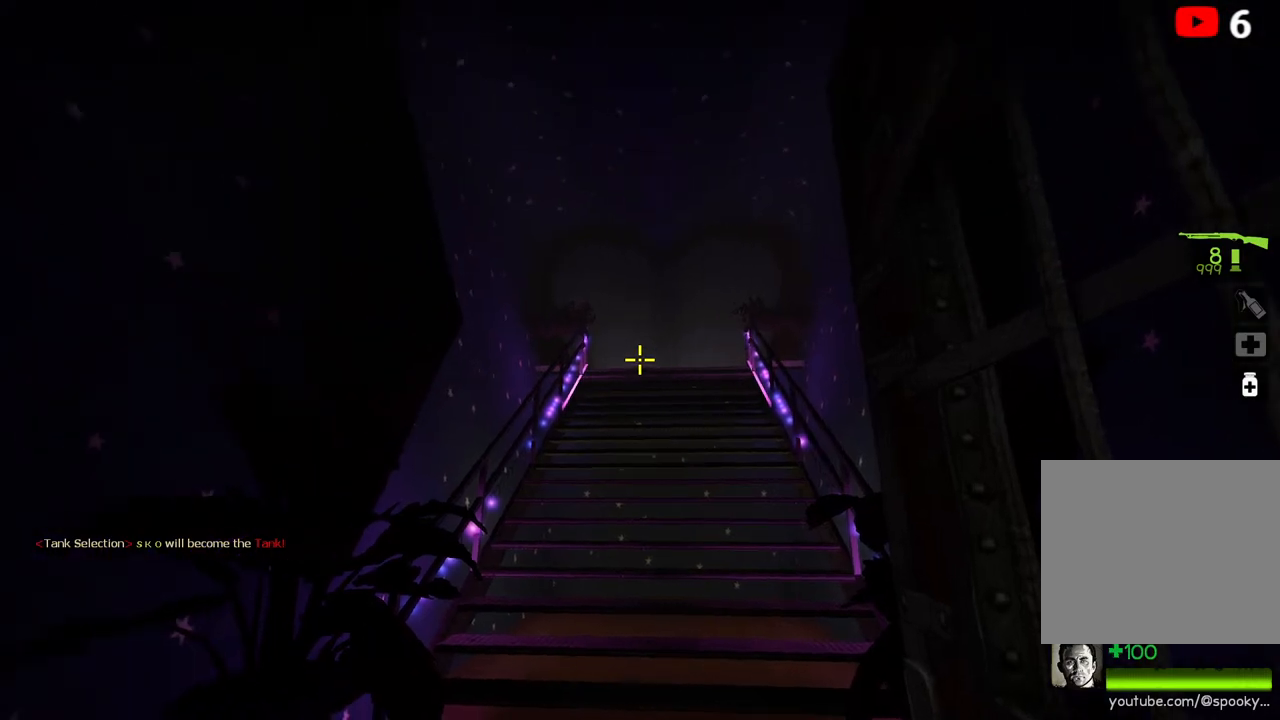
{"keys": ["shift"], "events": []}
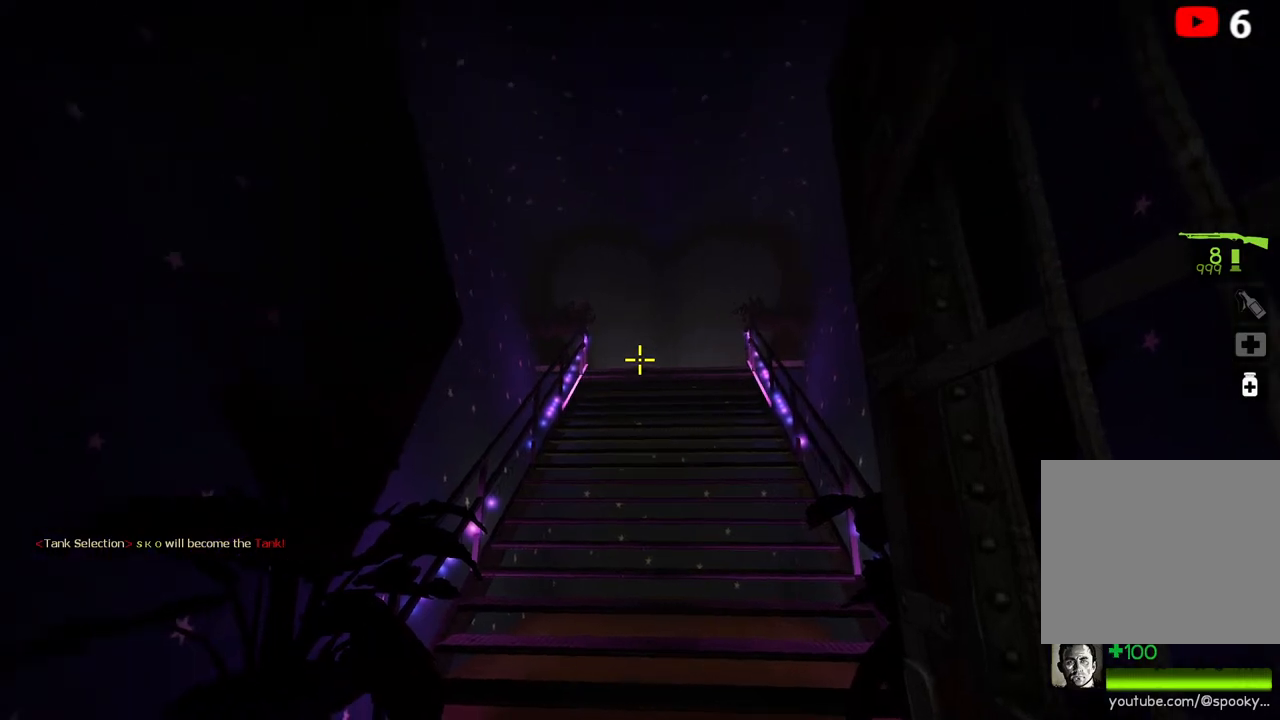
{"keys": ["shift"], "events": []}
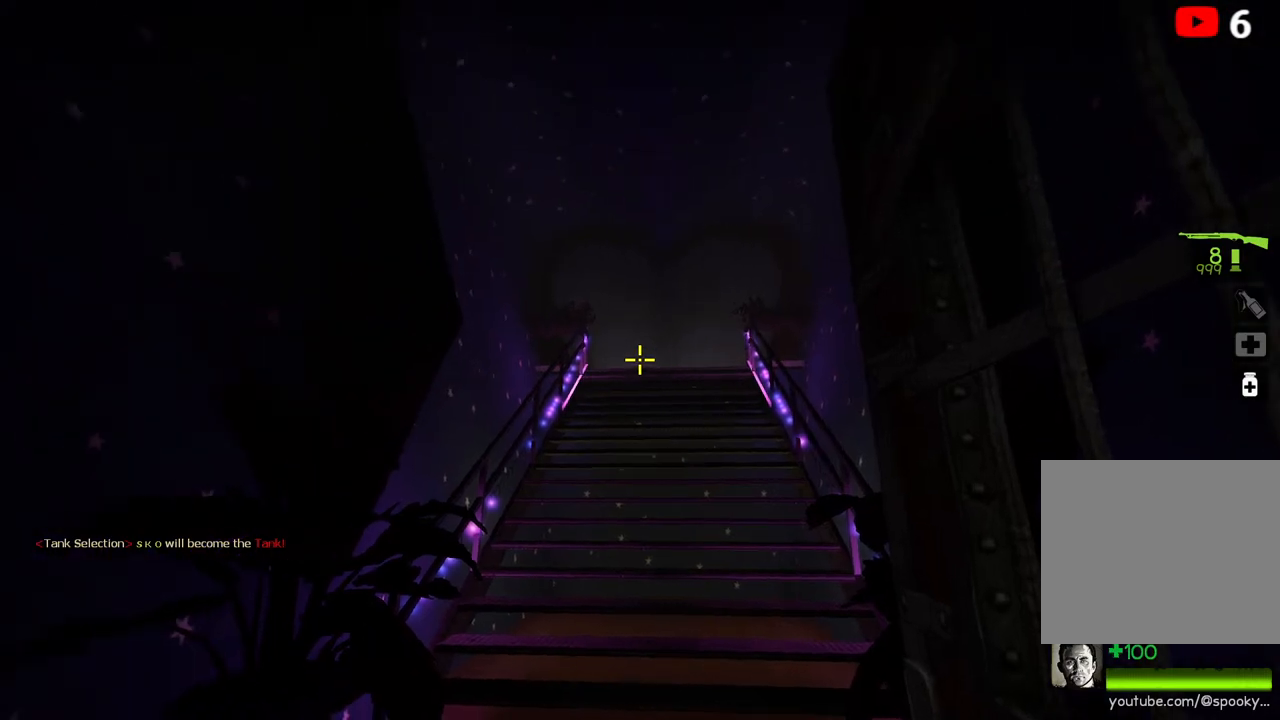
{"keys": ["shift", "w"], "events": [[100, "w", "down"]]}
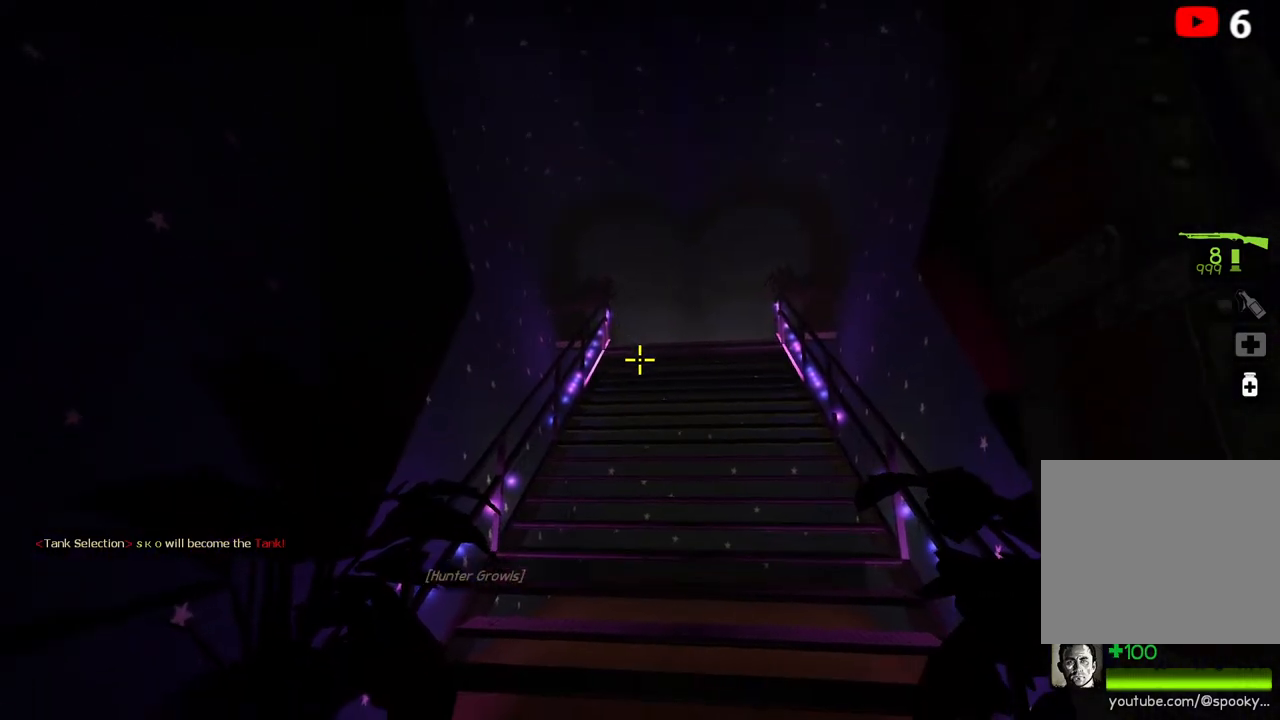
{"keys": ["shift"], "events": [[150, "w", "up"]]}
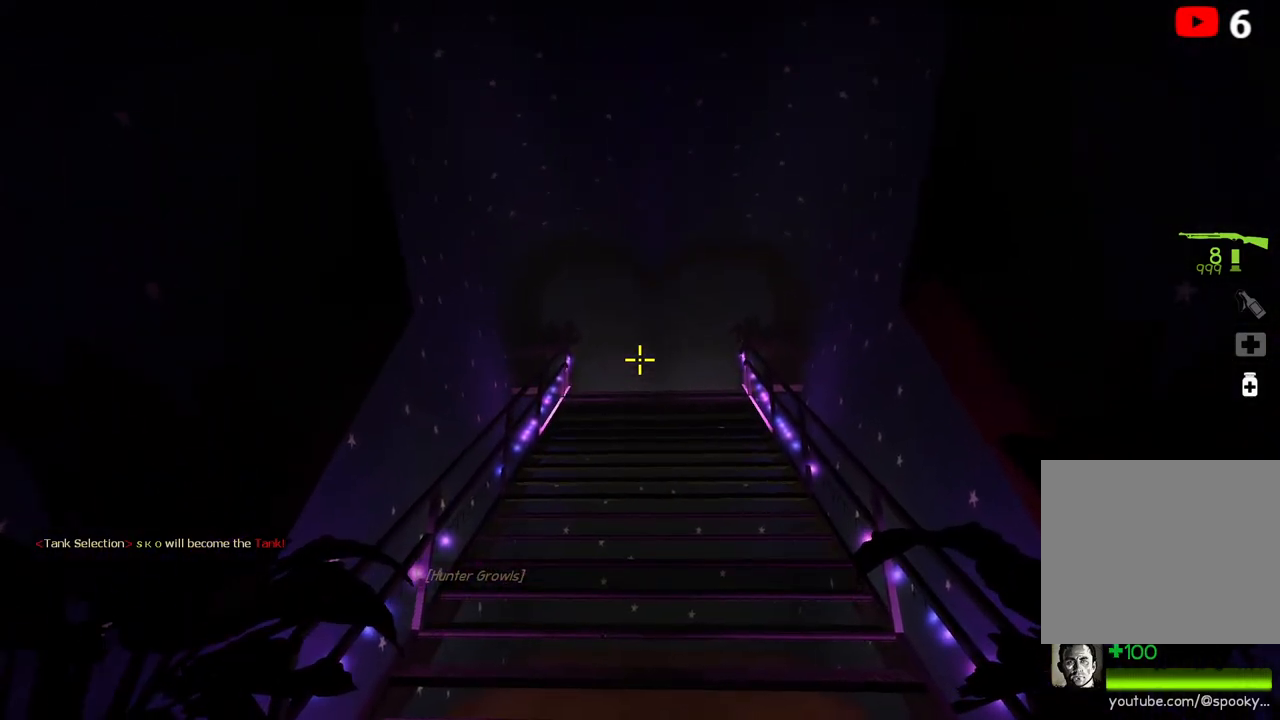
{"keys": ["shift"], "events": []}
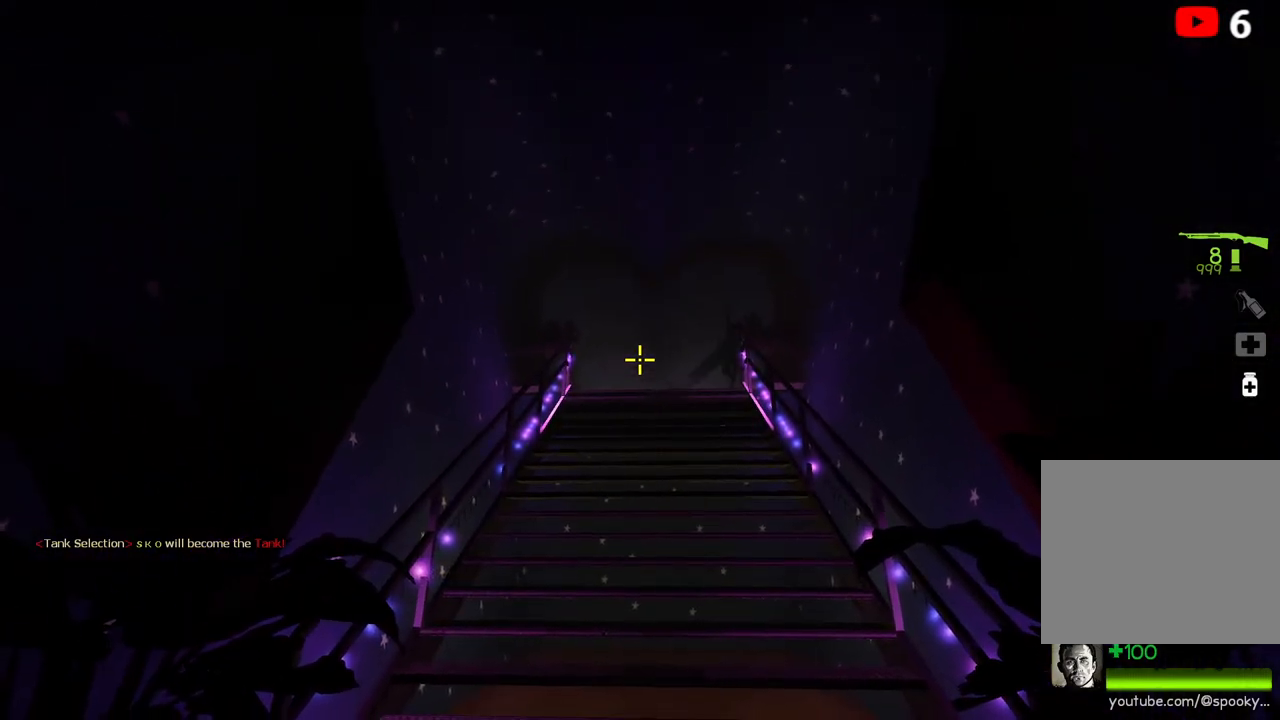
{"keys": ["shift"], "events": []}
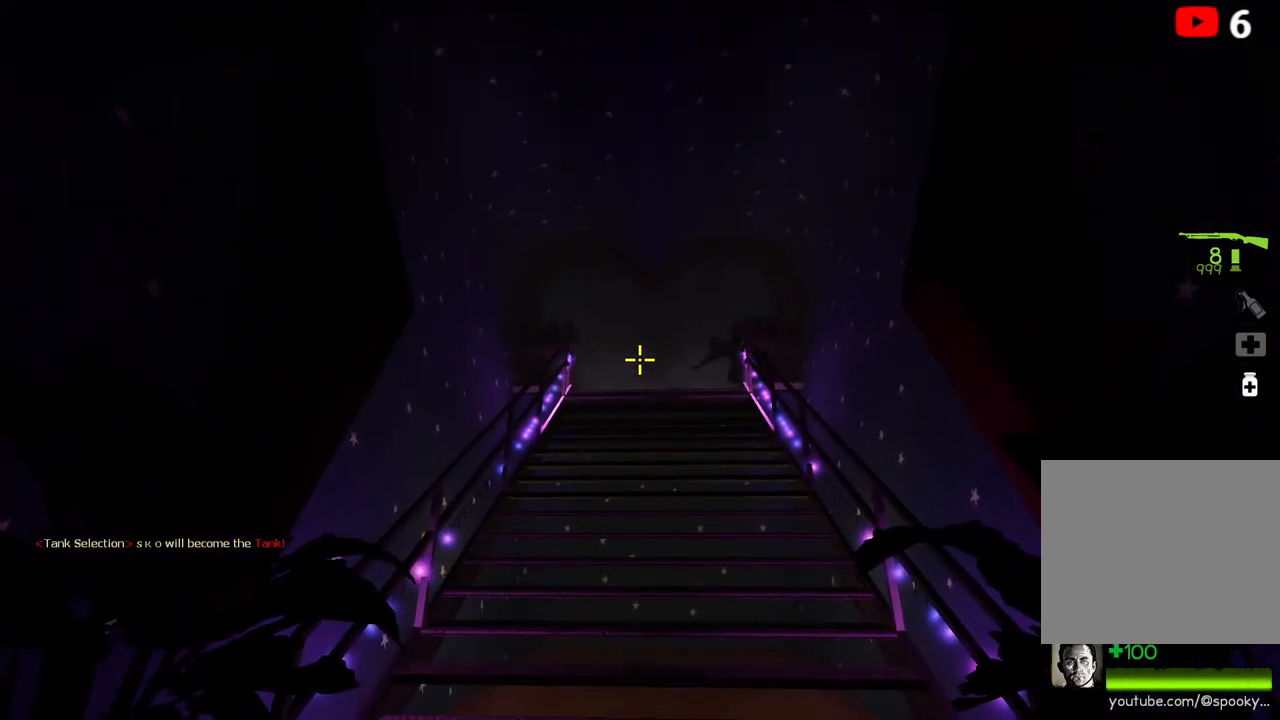
{"keys": ["shift"], "events": []}
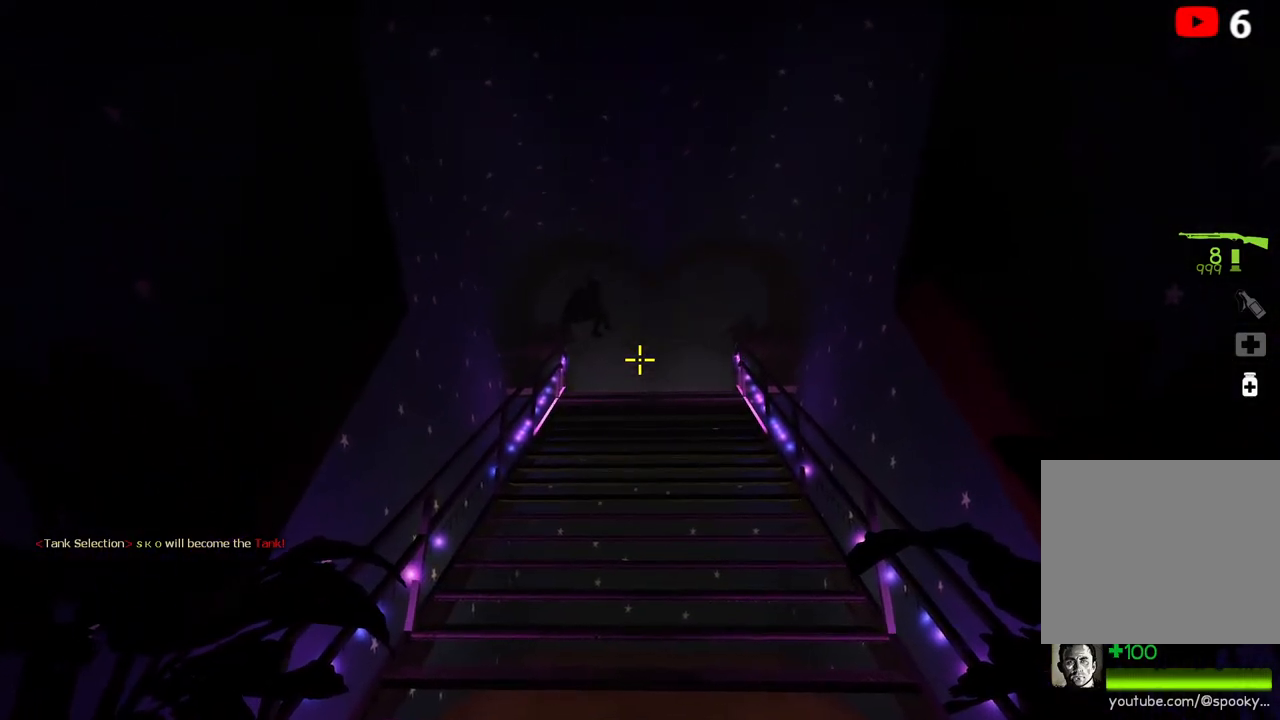
{"keys": ["s", "shift"], "events": [[467, "s", "down"]]}
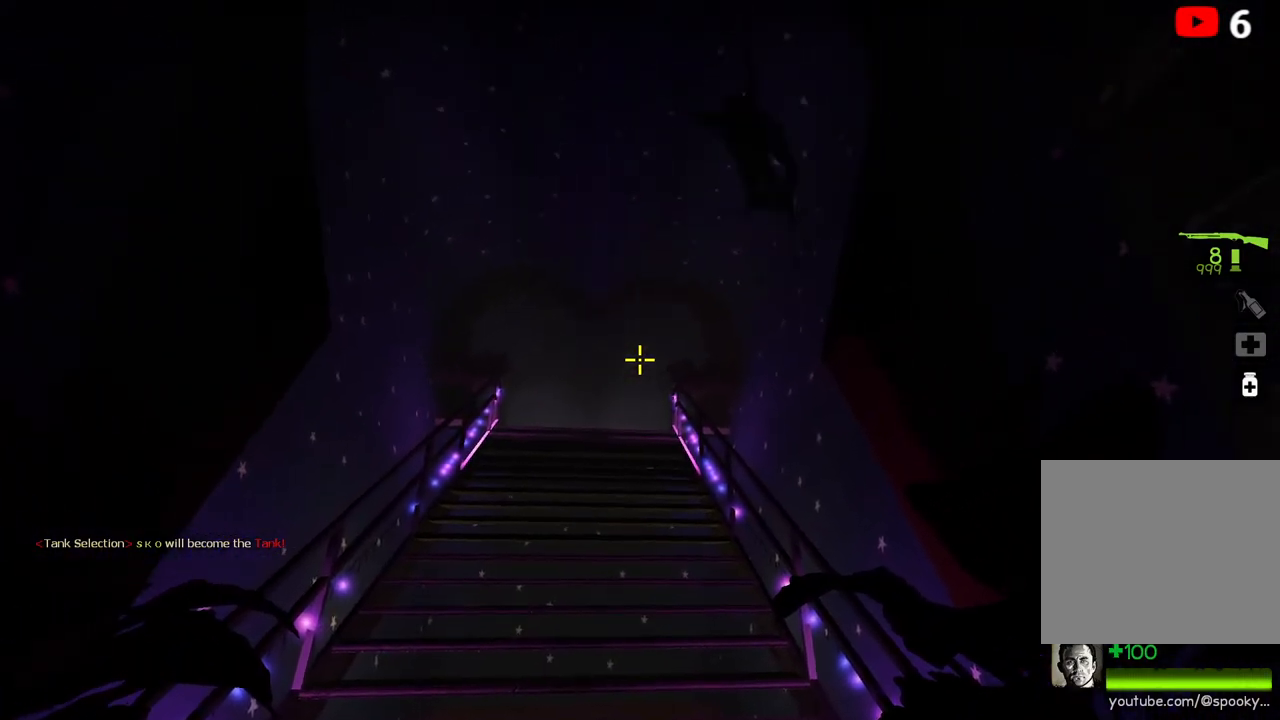
{"keys": ["s"], "events": [[117, "shift", "up"]]}
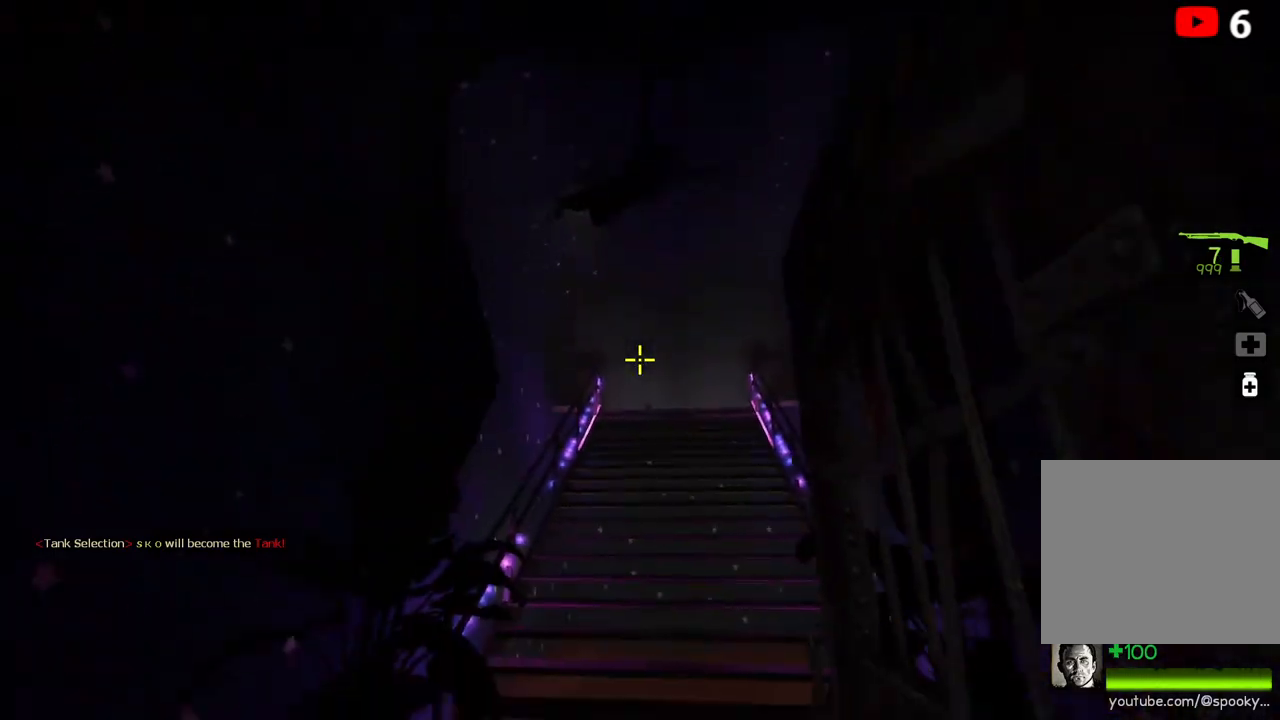
{"keys": [], "events": [[400, "s", "up"]]}
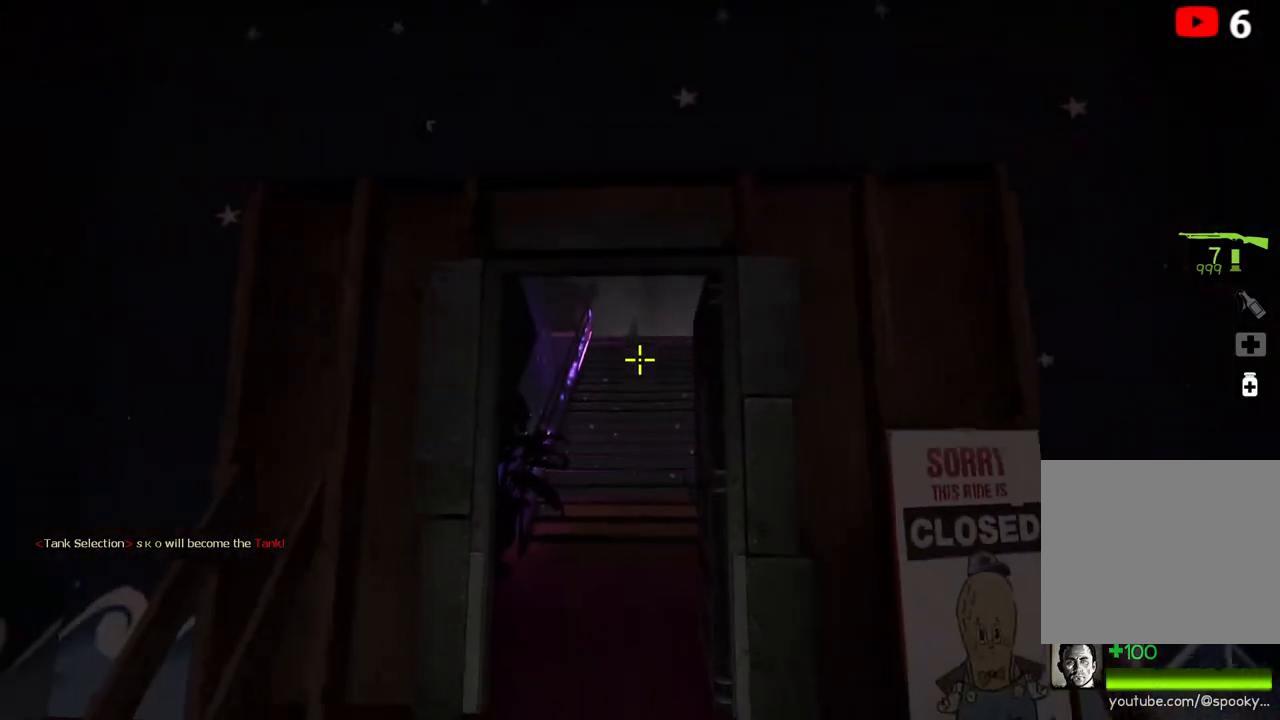
{"keys": ["s"], "events": [[50, "s", "down"]]}
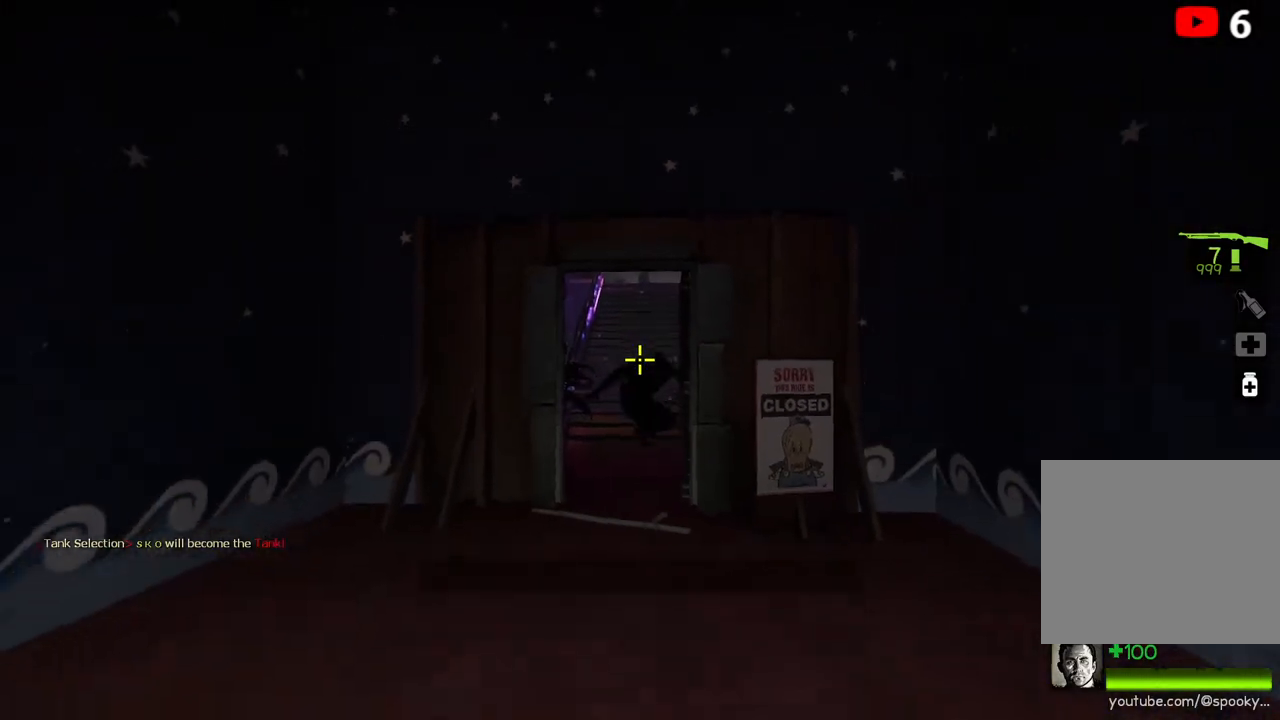
{"keys": ["a"], "events": [[383, "a", "down"], [400, "s", "up"]]}
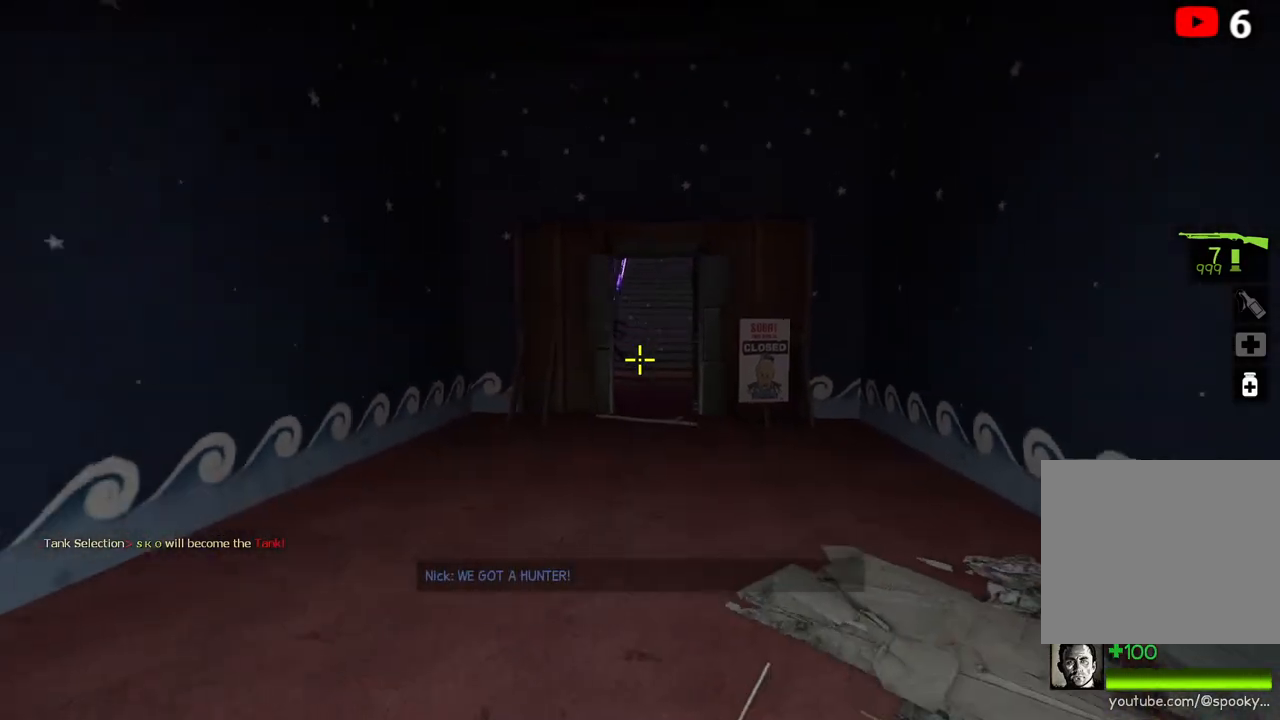
{"keys": [], "events": [[17, "a", "up"], [50, "d", "down"], [117, "d", "up"], [150, "a", "down"], [267, "a", "up"]]}
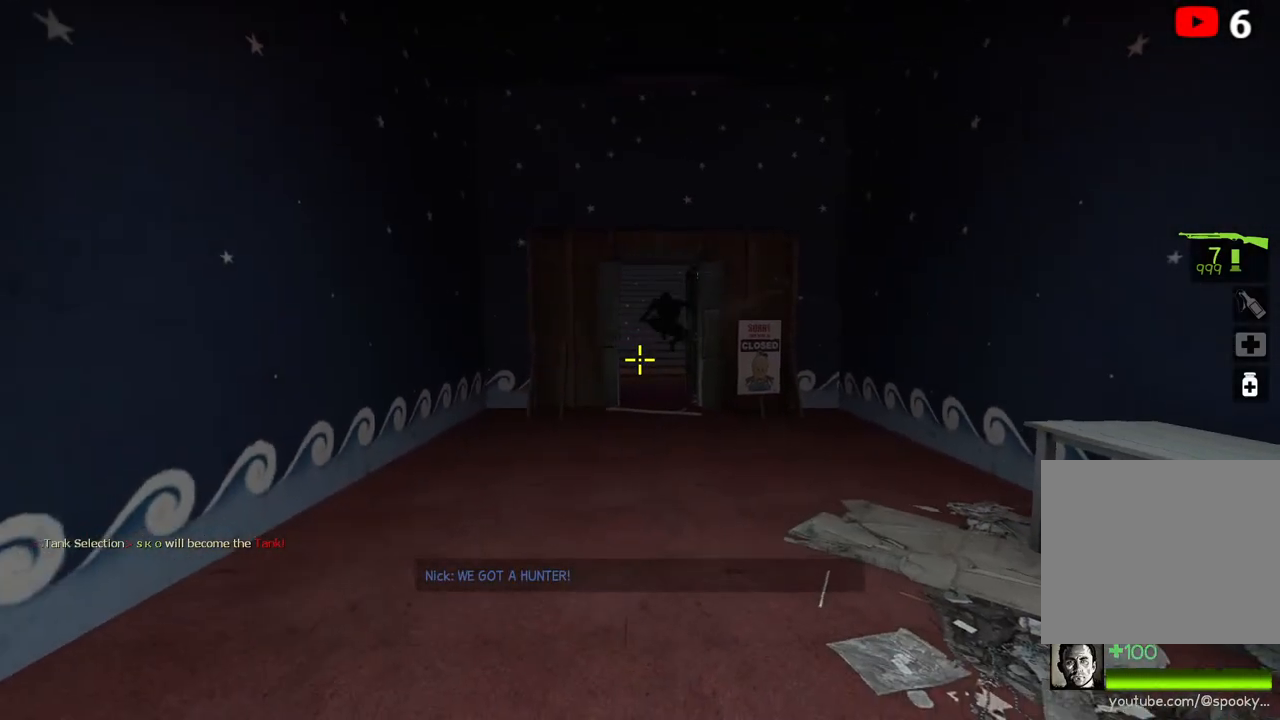
{"keys": [], "events": [[283, "s", "down"], [400, "s", "up"]]}
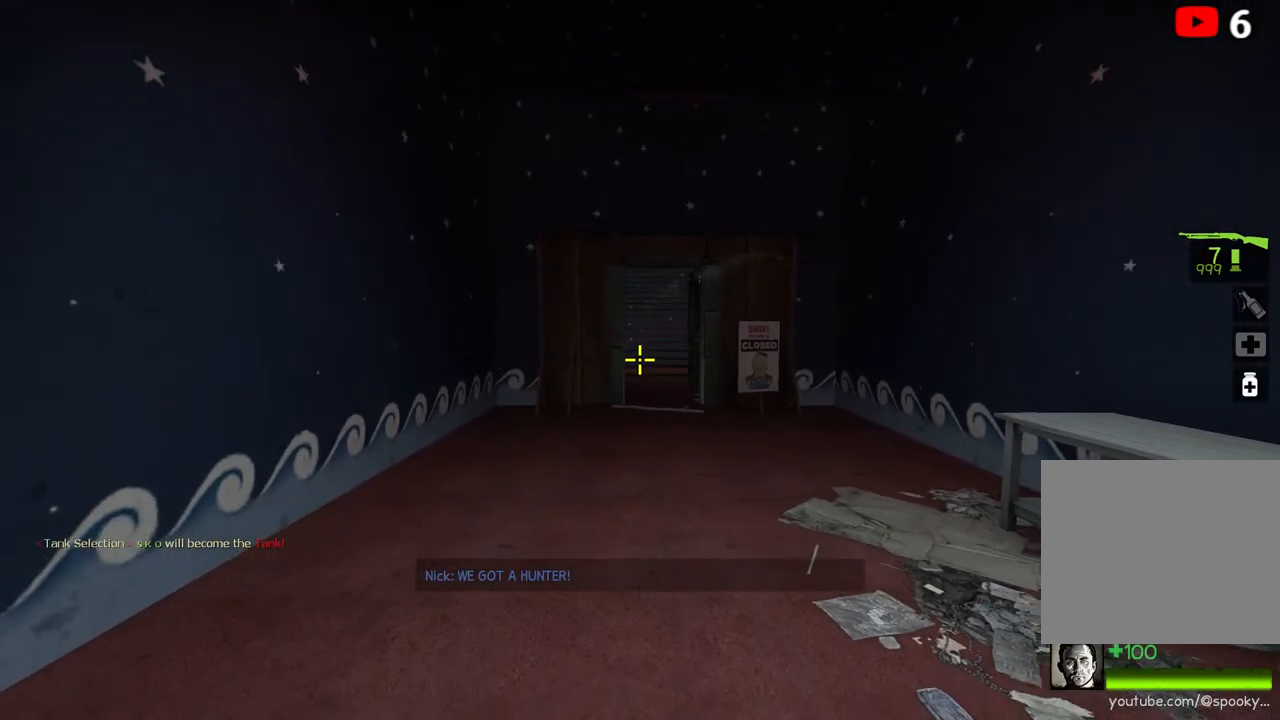
{"keys": ["d"], "events": [[267, "d", "down"], [367, "d", "up"], [500, "d", "down"]]}
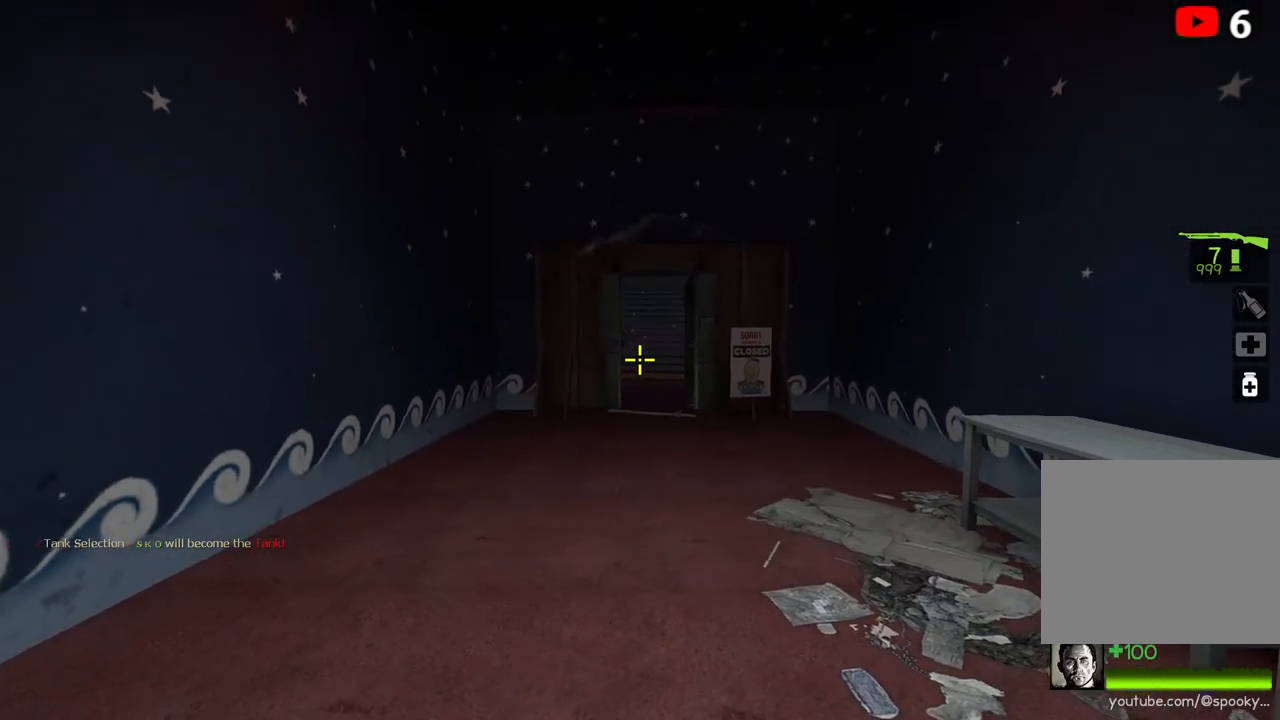
{"keys": [], "events": [[33, "w", "down"], [83, "d", "up"], [167, "d", "down"], [400, "d", "up"], [433, "w", "up"]]}
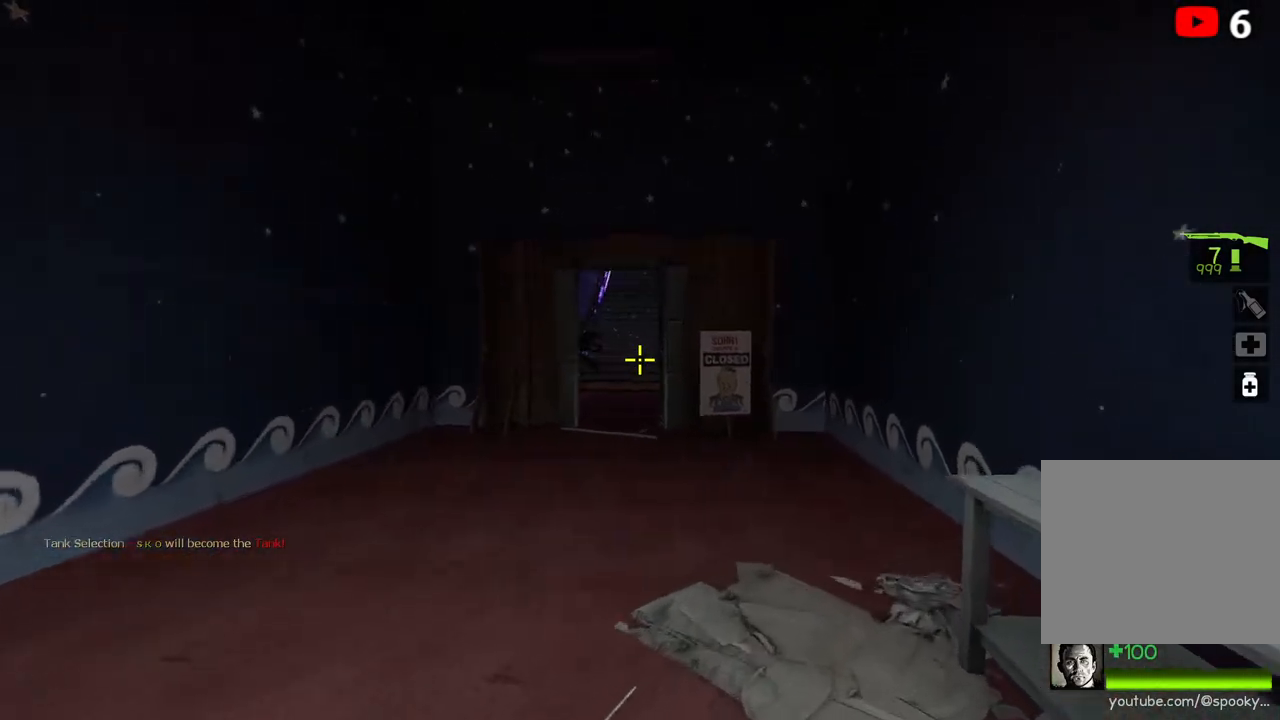
{"keys": [], "events": []}
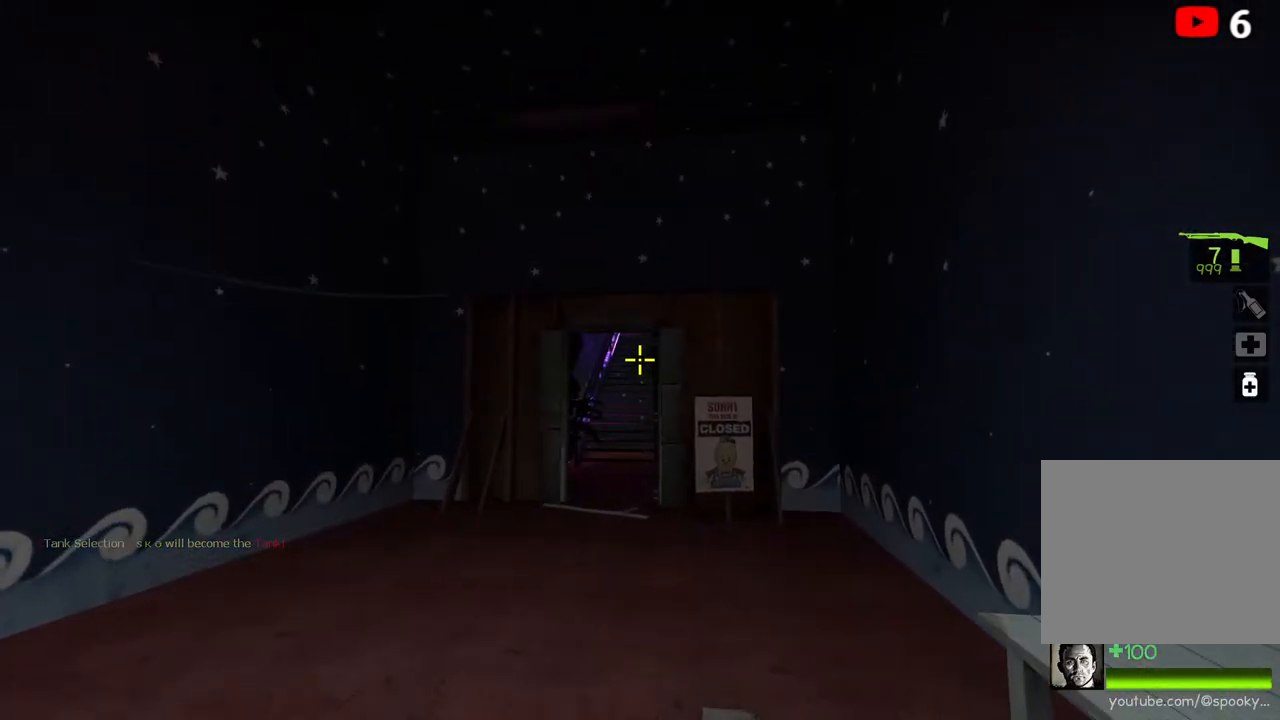
{"keys": [], "events": []}
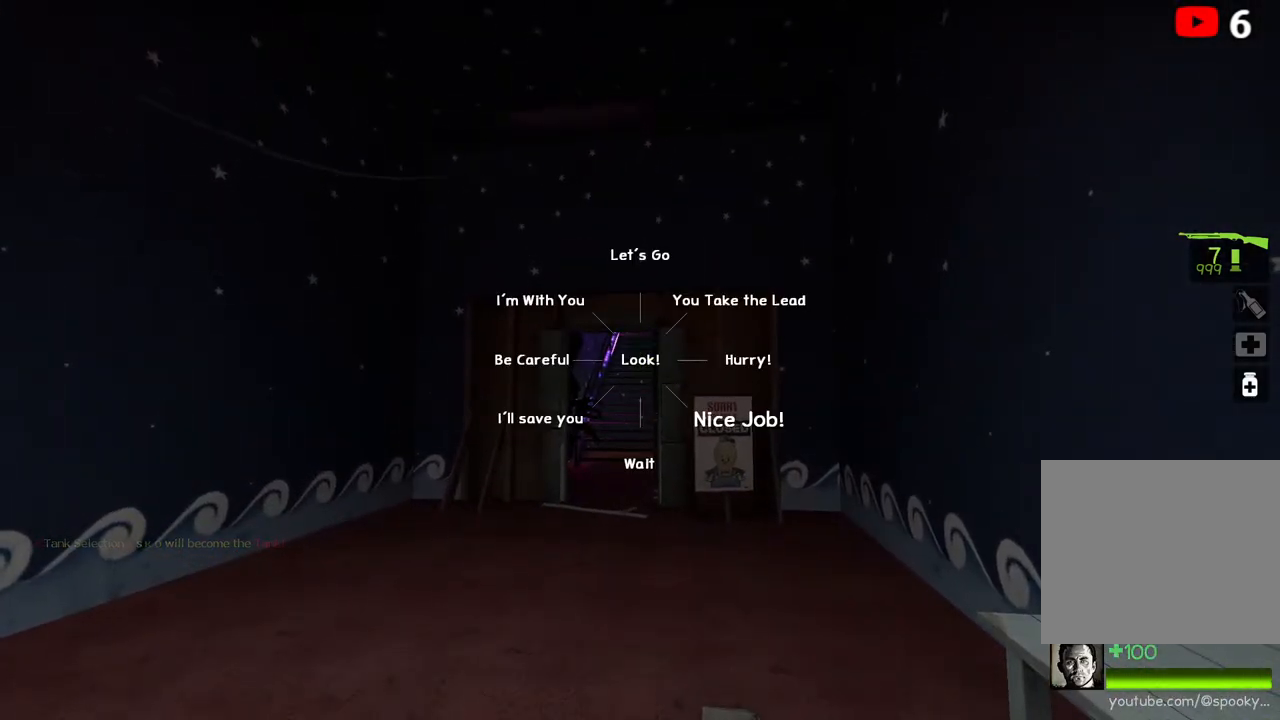
{"keys": [], "events": [[217, "shift", "down"], [350, "shift", "up"]]}
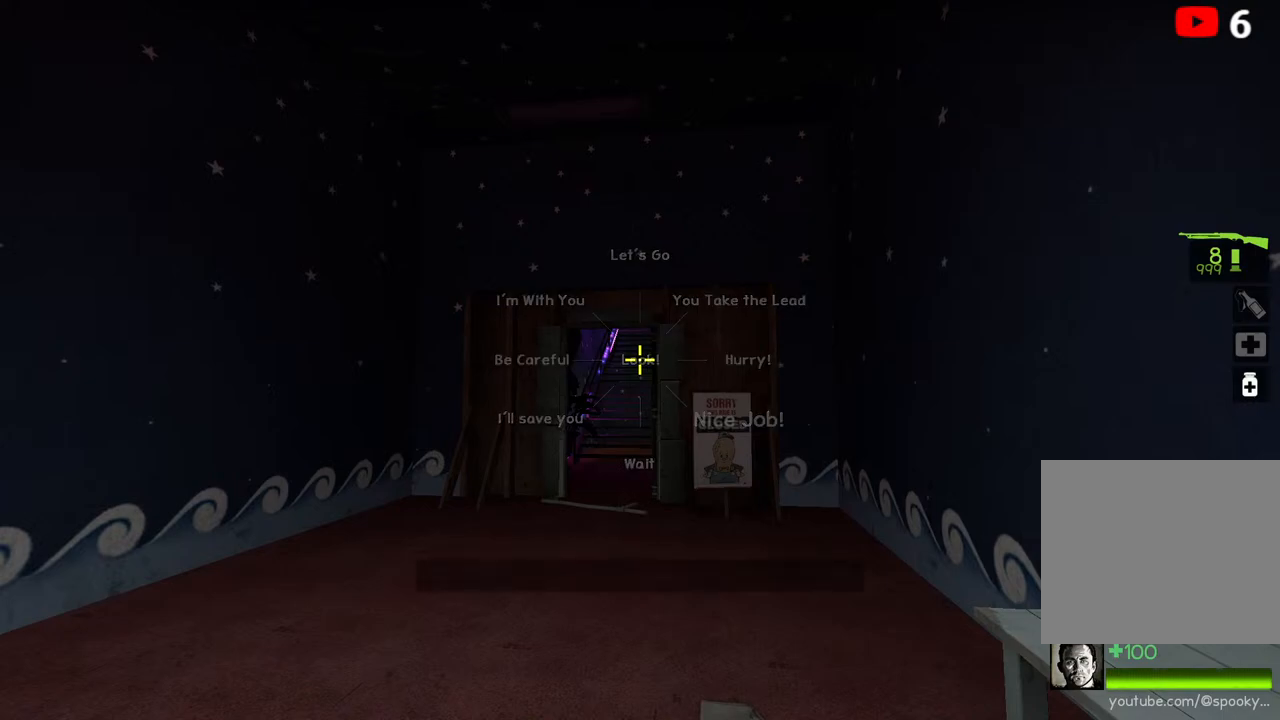
{"keys": [], "events": []}
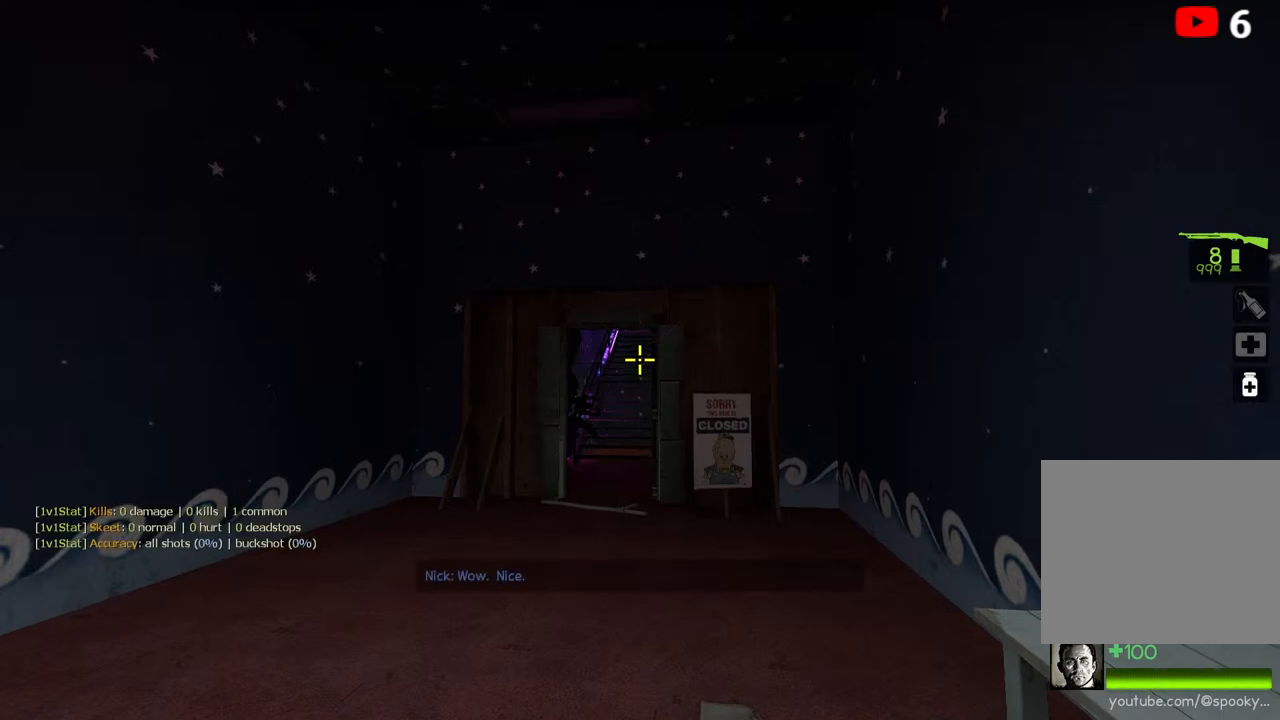
{"keys": [], "events": []}
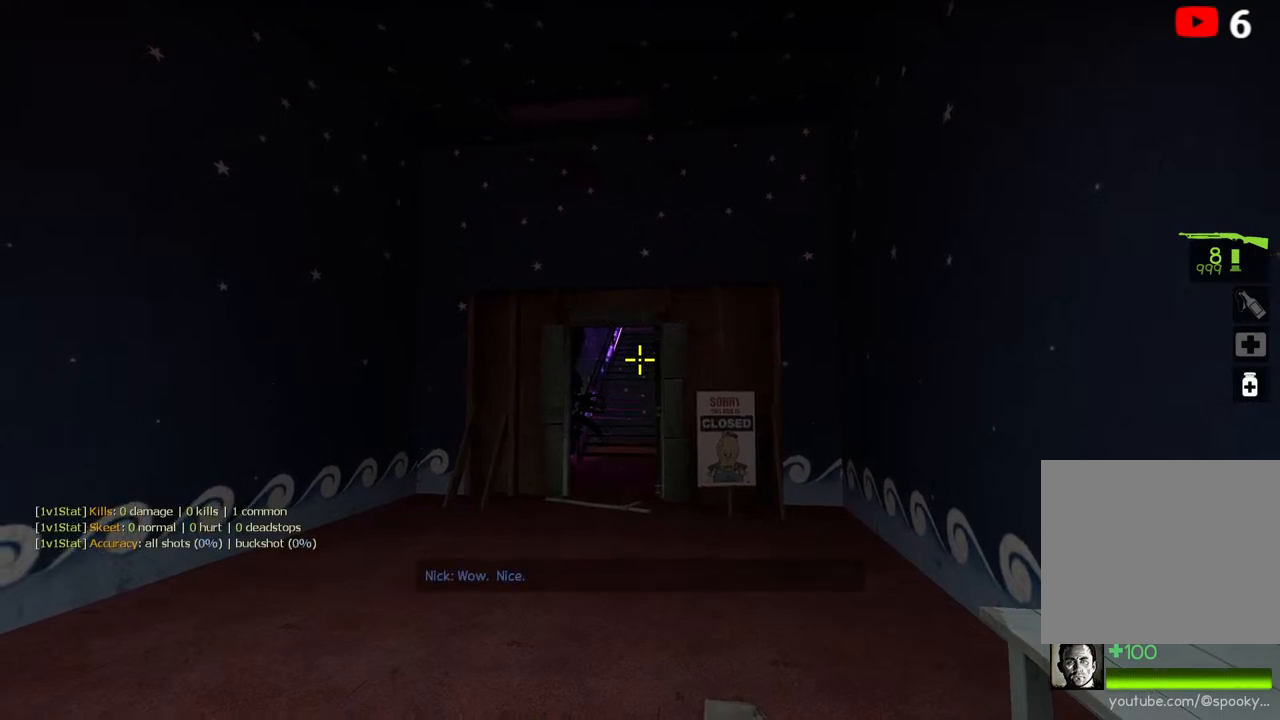
{"keys": ["shift"], "events": [[83, "shift", "down"]]}
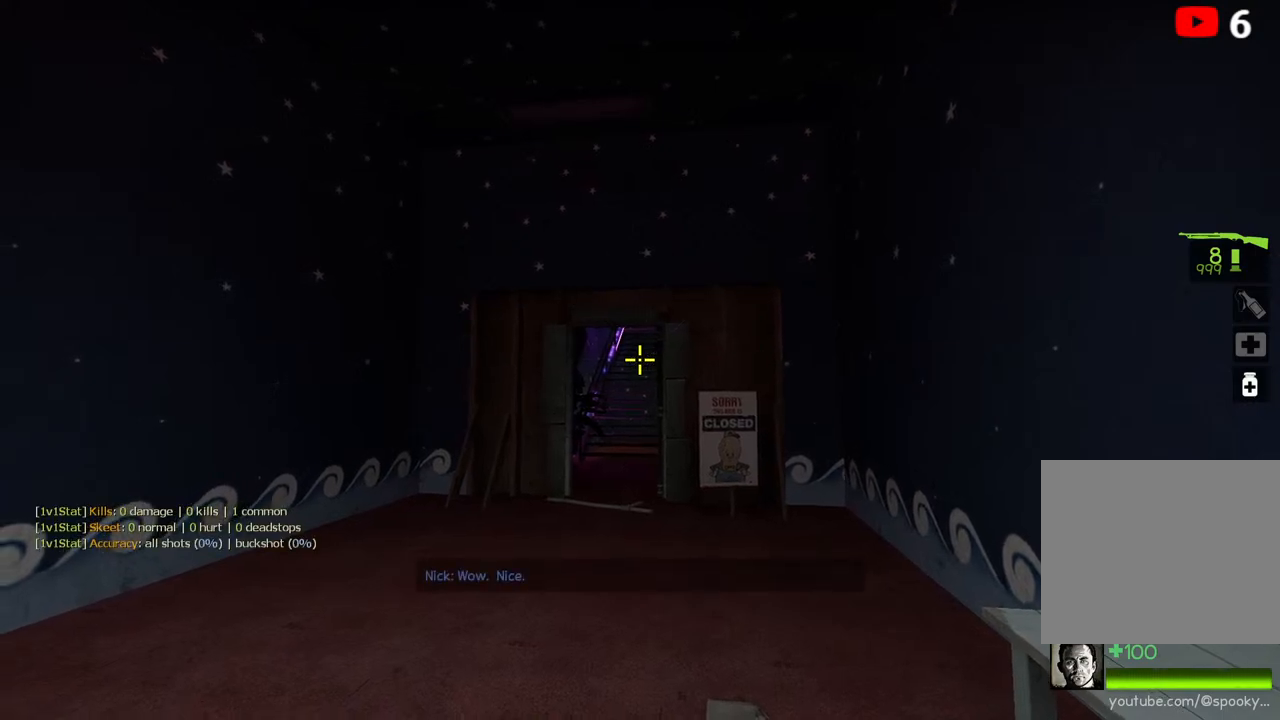
{"keys": ["shift"], "events": []}
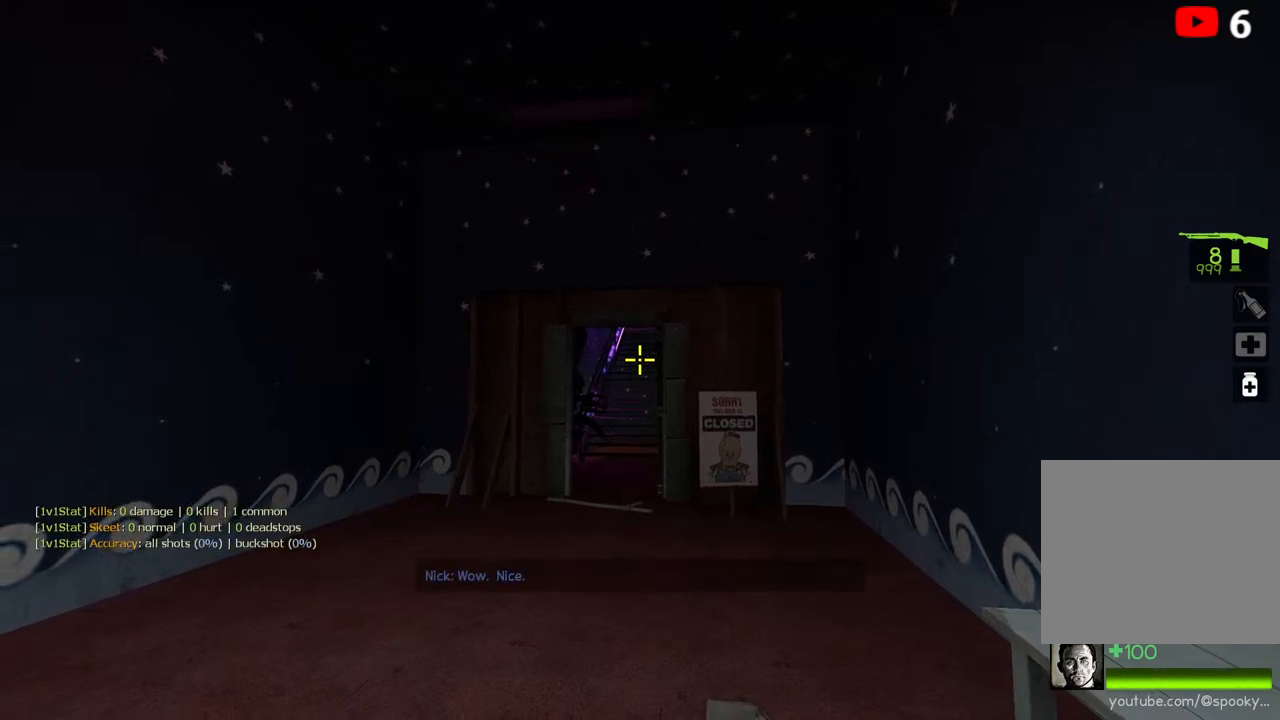
{"keys": ["shift"], "events": []}